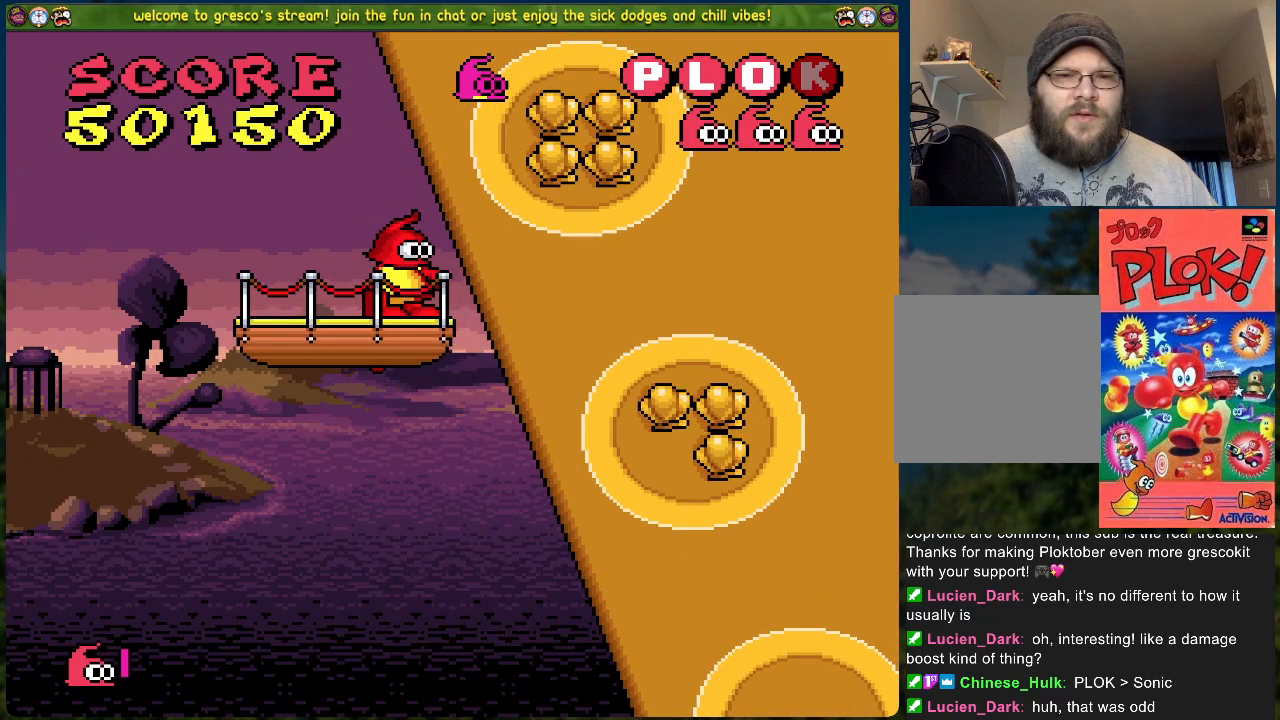
Gameplay with a controller (Xbox layout); each line is a JSON object with the inputs held at the frame after it. "events" lists button and stick changes between this image and that frame as [ms after this image, input, new state], when the widget could be followed in between. Not read: right_stick.
{"buttons": [], "left_stick": "center", "events": [[33, "X", "up"], [83, "X", "down"], [167, "X", "up"], [250, "X", "down"], [334, "X", "up"], [401, "X", "down"], [451, "X", "up"]]}
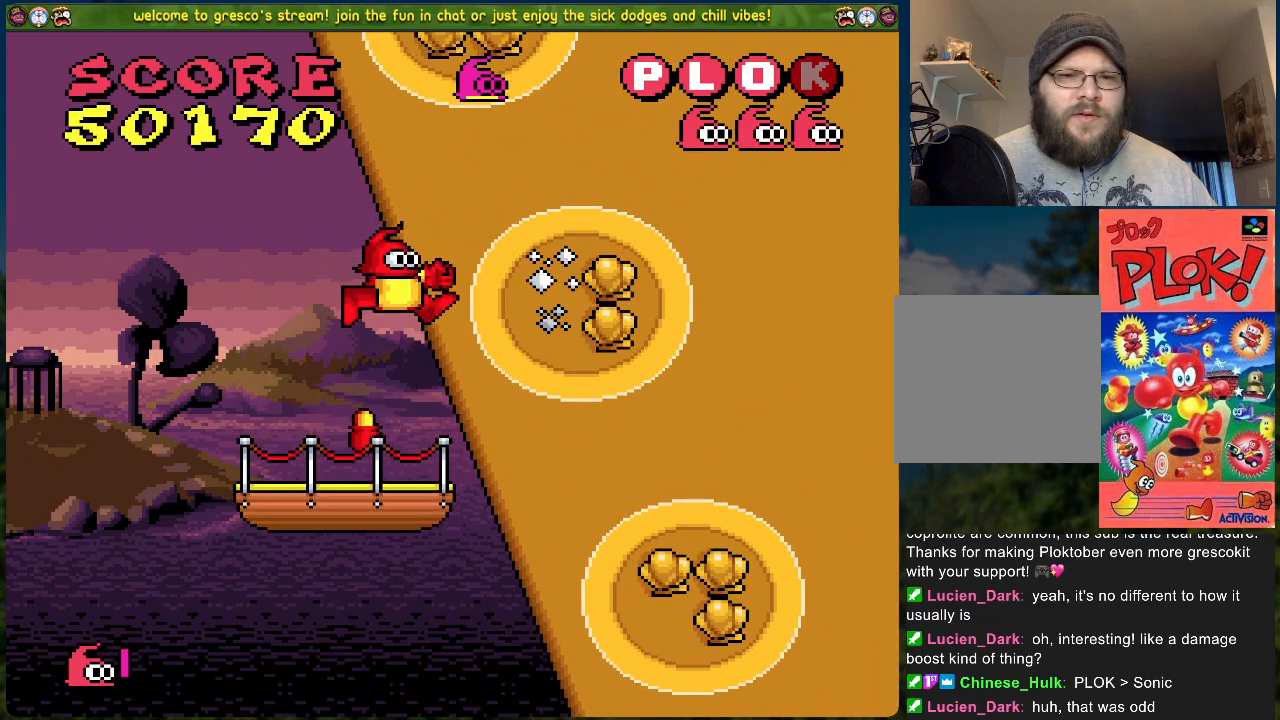
{"buttons": [], "left_stick": "center", "events": [[33, "X", "down"], [100, "X", "up"]]}
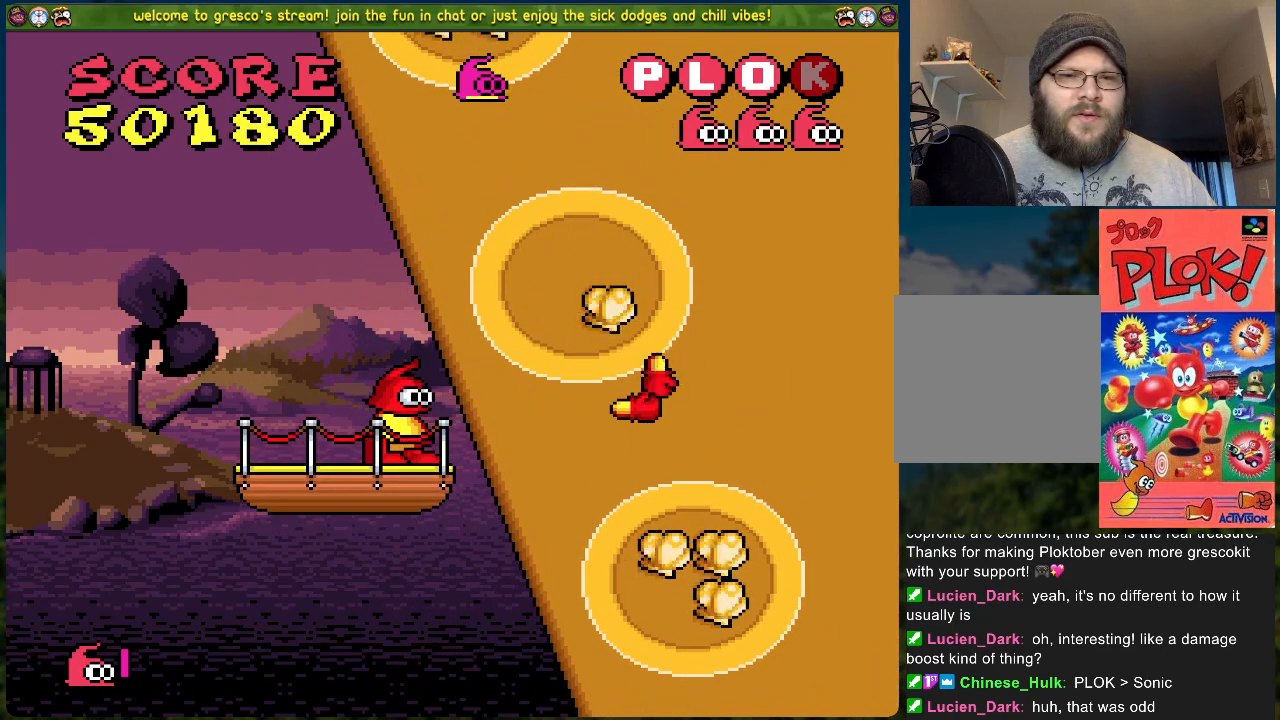
{"buttons": [], "left_stick": "center", "events": []}
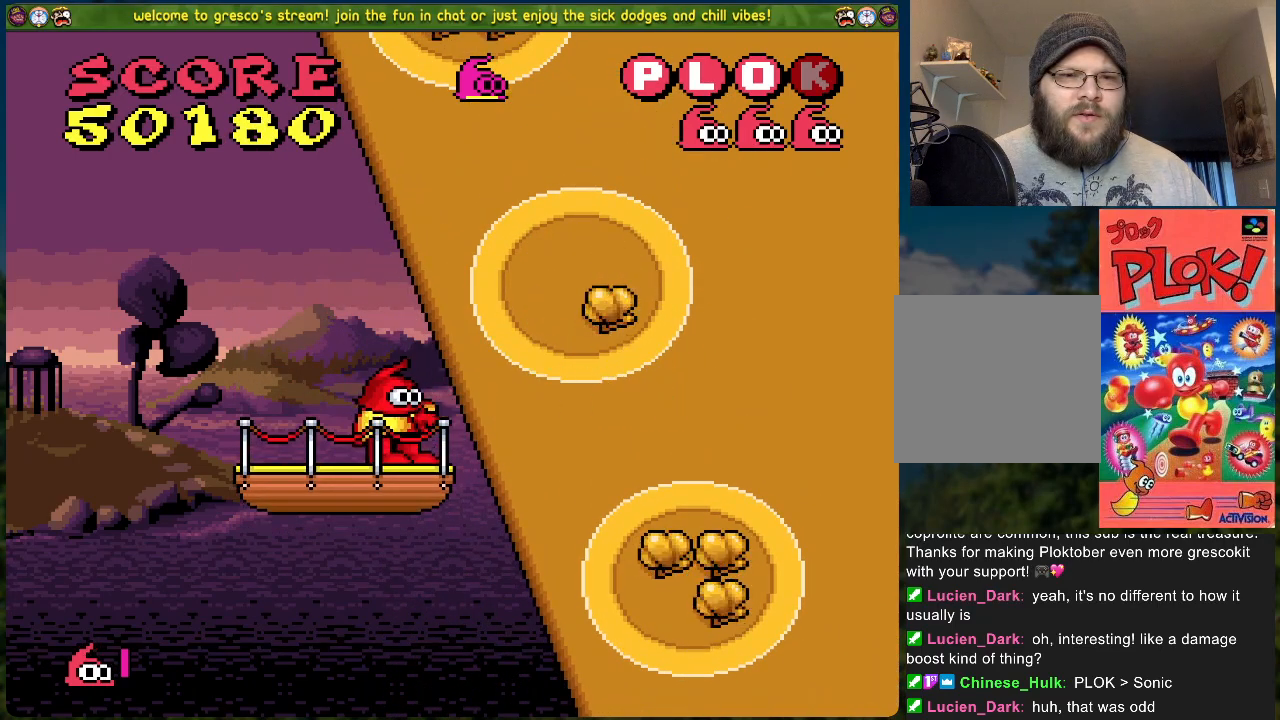
{"buttons": [], "left_stick": "center", "events": []}
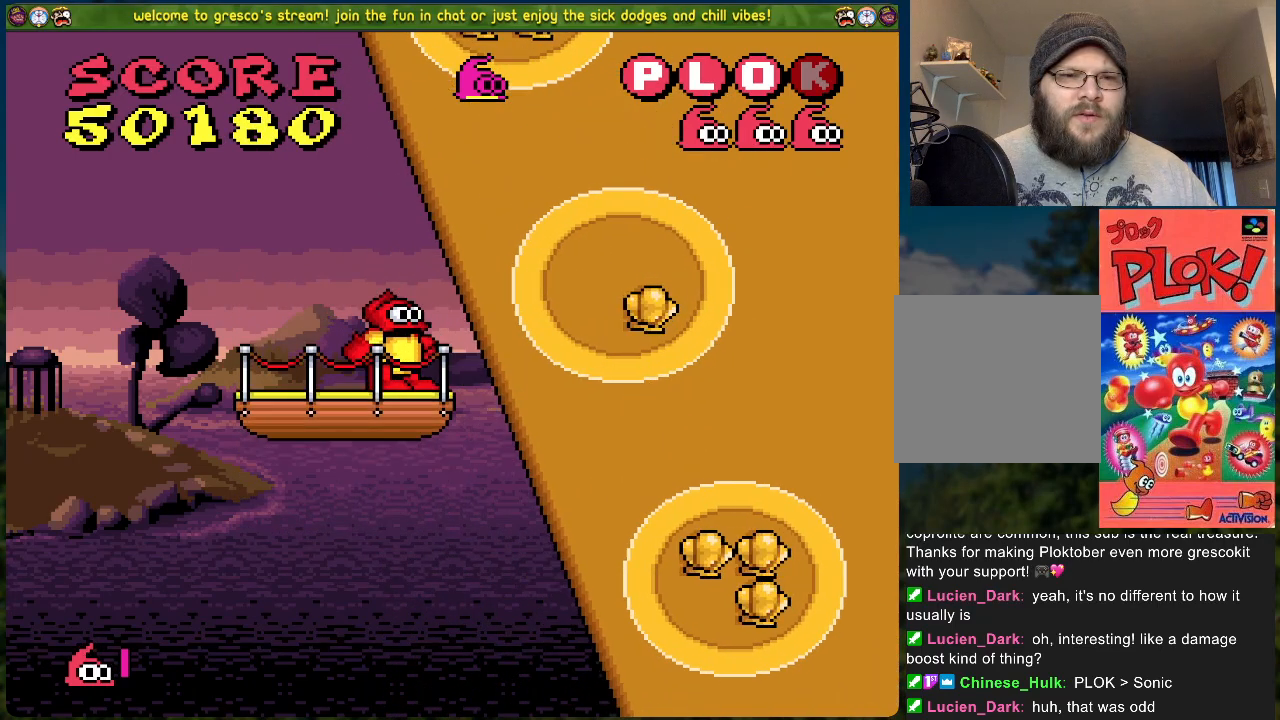
{"buttons": ["X", "DPAD_UP", "DPAD_LEFT"], "left_stick": "center", "events": [[17, "A", "down"], [151, "A", "up"], [234, "X", "down"], [368, "X", "up"], [402, "DPAD_LEFT", "down"], [402, "DPAD_UP", "down"], [435, "X", "down"]]}
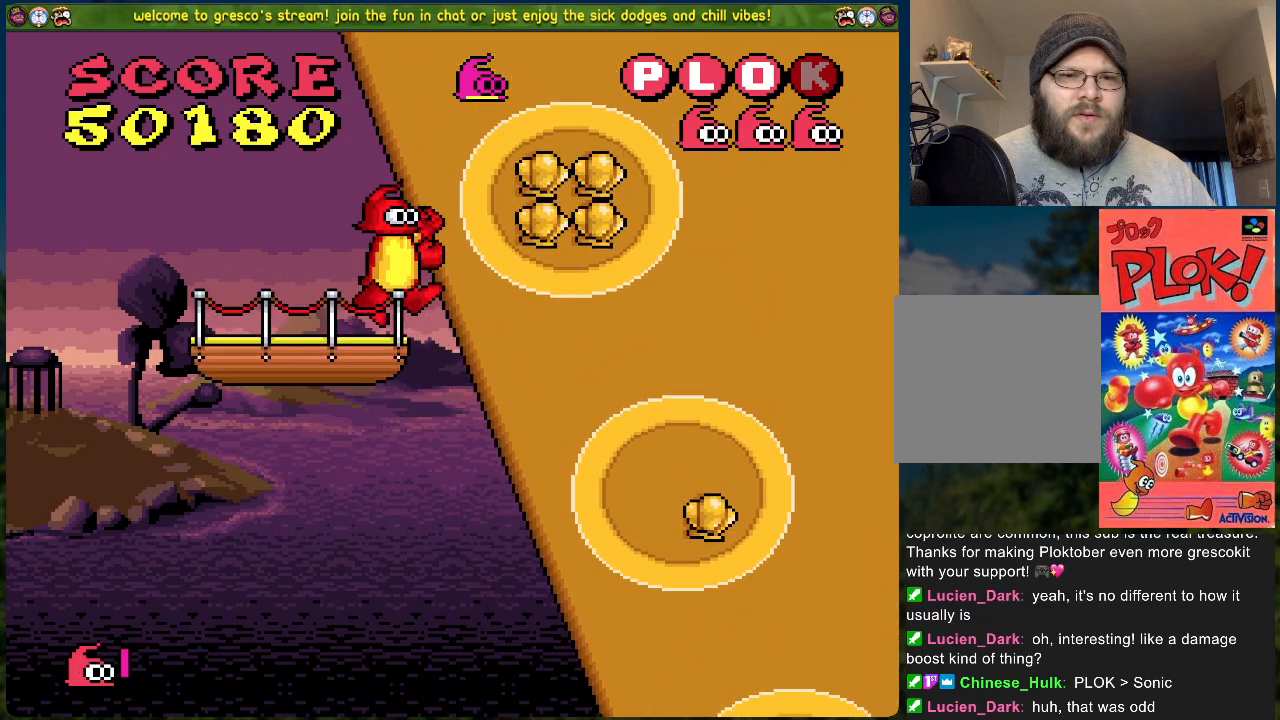
{"buttons": ["A"], "left_stick": "center", "events": [[33, "X", "up"], [67, "X", "down"], [200, "DPAD_UP", "up"], [200, "X", "up"], [217, "DPAD_LEFT", "up"], [301, "DPAD_RIGHT", "down"], [401, "A", "down"], [485, "DPAD_RIGHT", "up"]]}
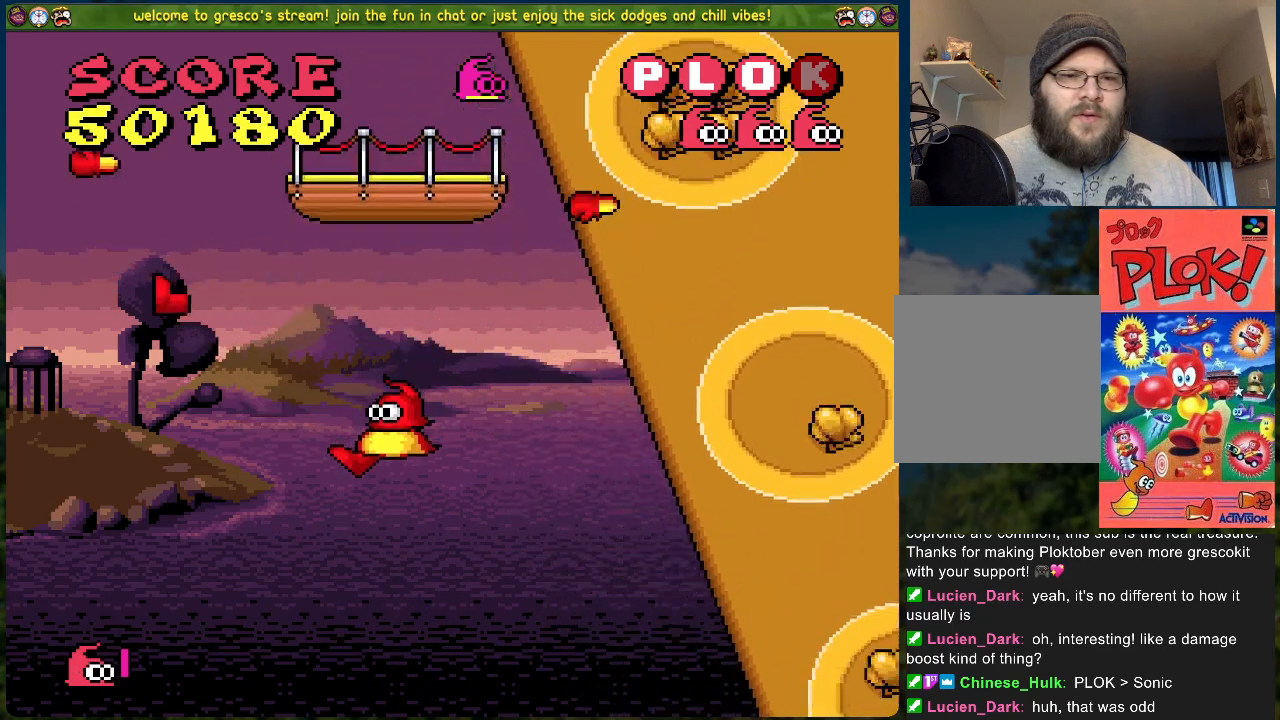
{"buttons": [], "left_stick": "center", "events": [[84, "A", "up"]]}
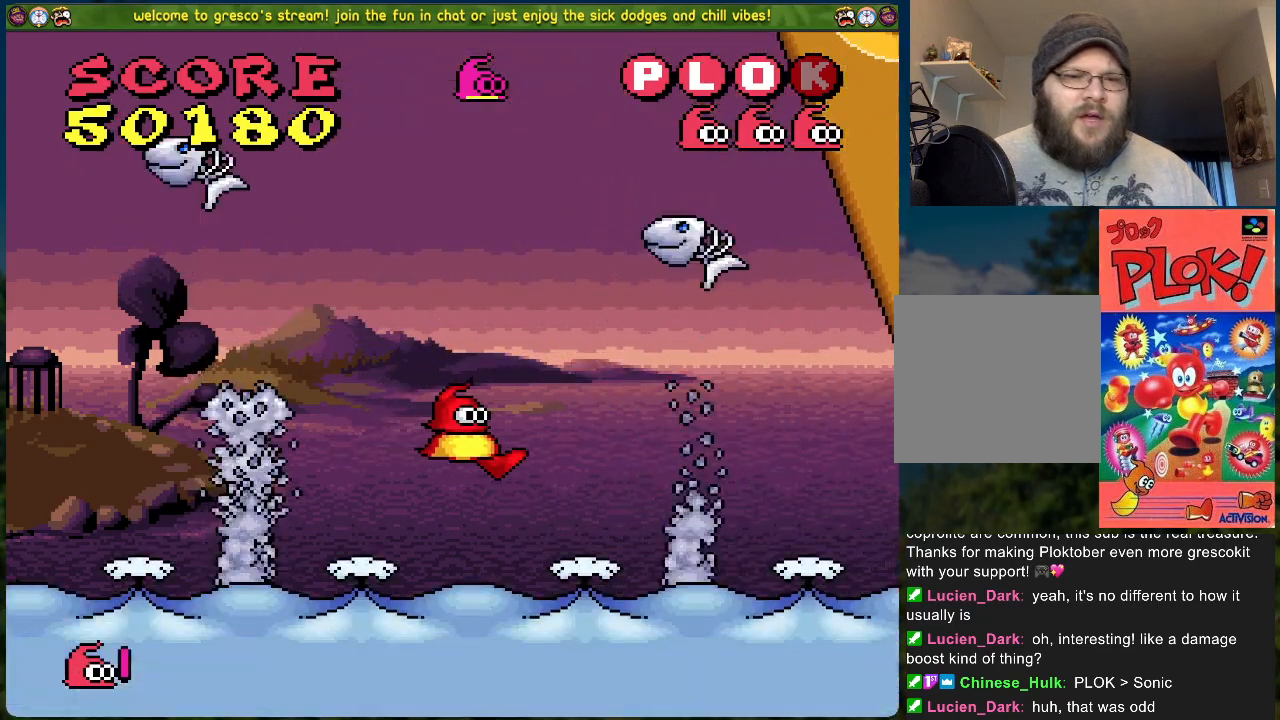
{"buttons": [], "left_stick": "center", "events": []}
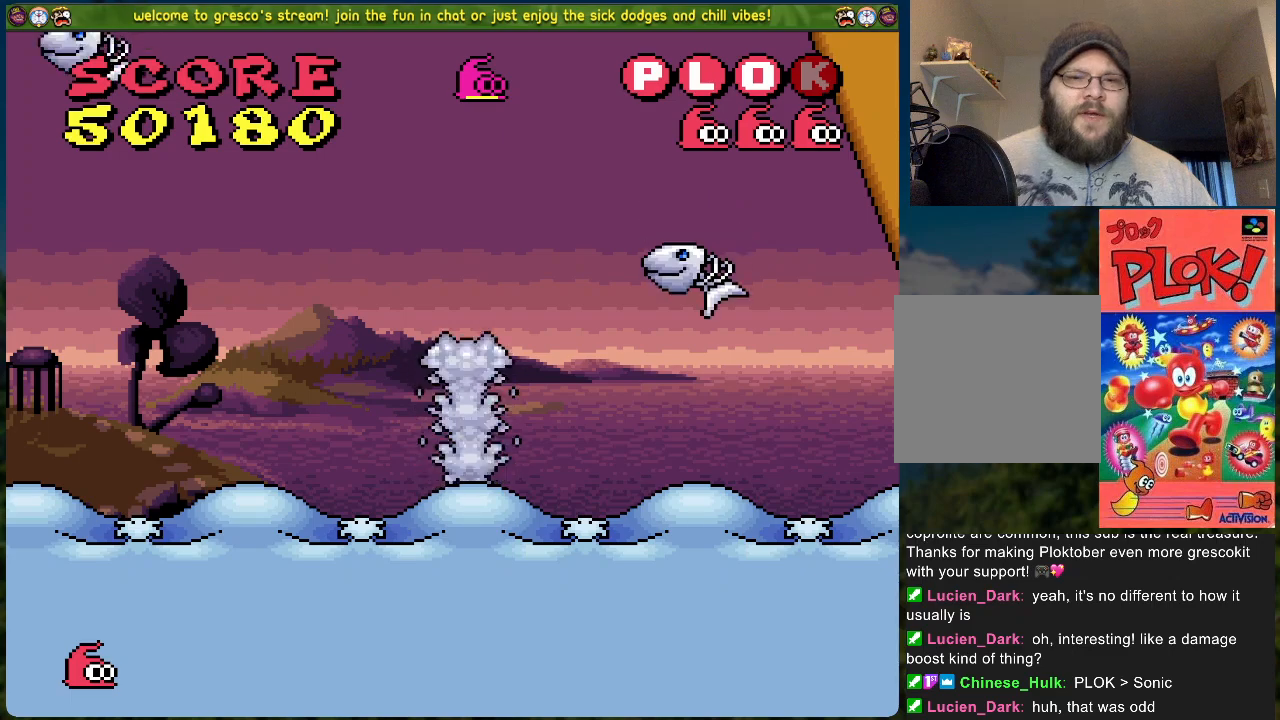
{"buttons": [], "left_stick": "center", "events": []}
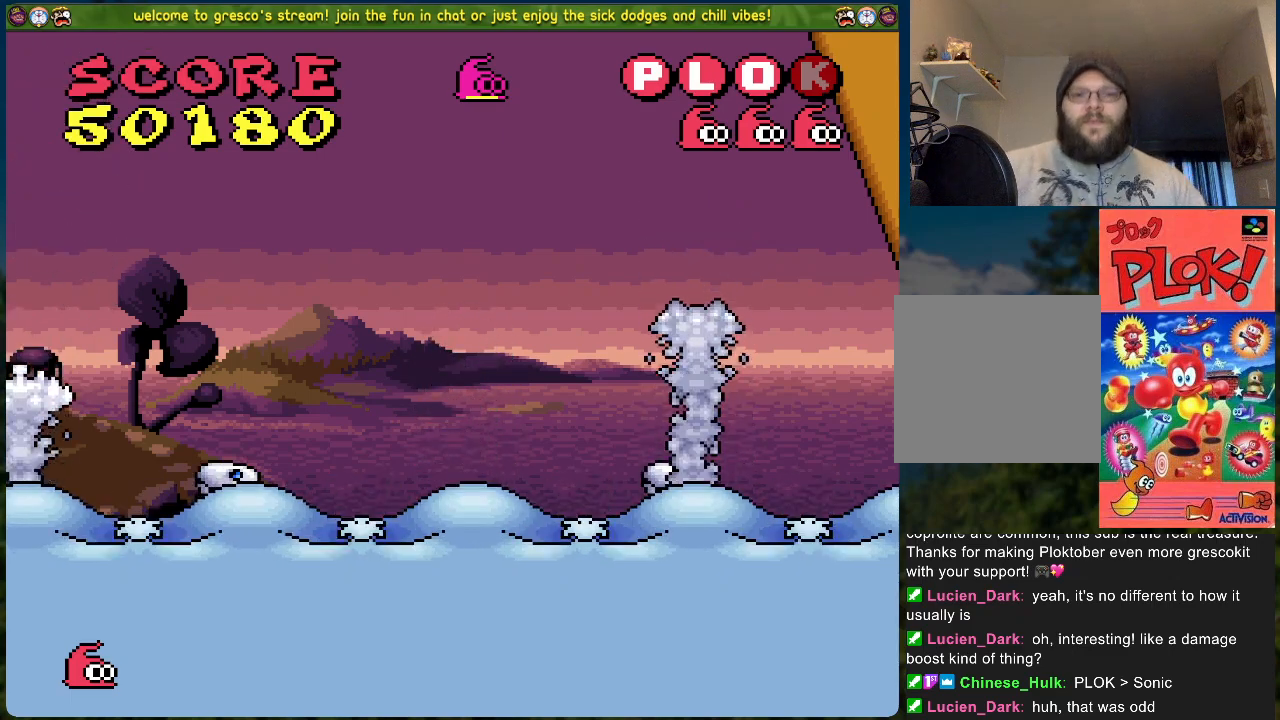
{"buttons": [], "left_stick": "center", "events": []}
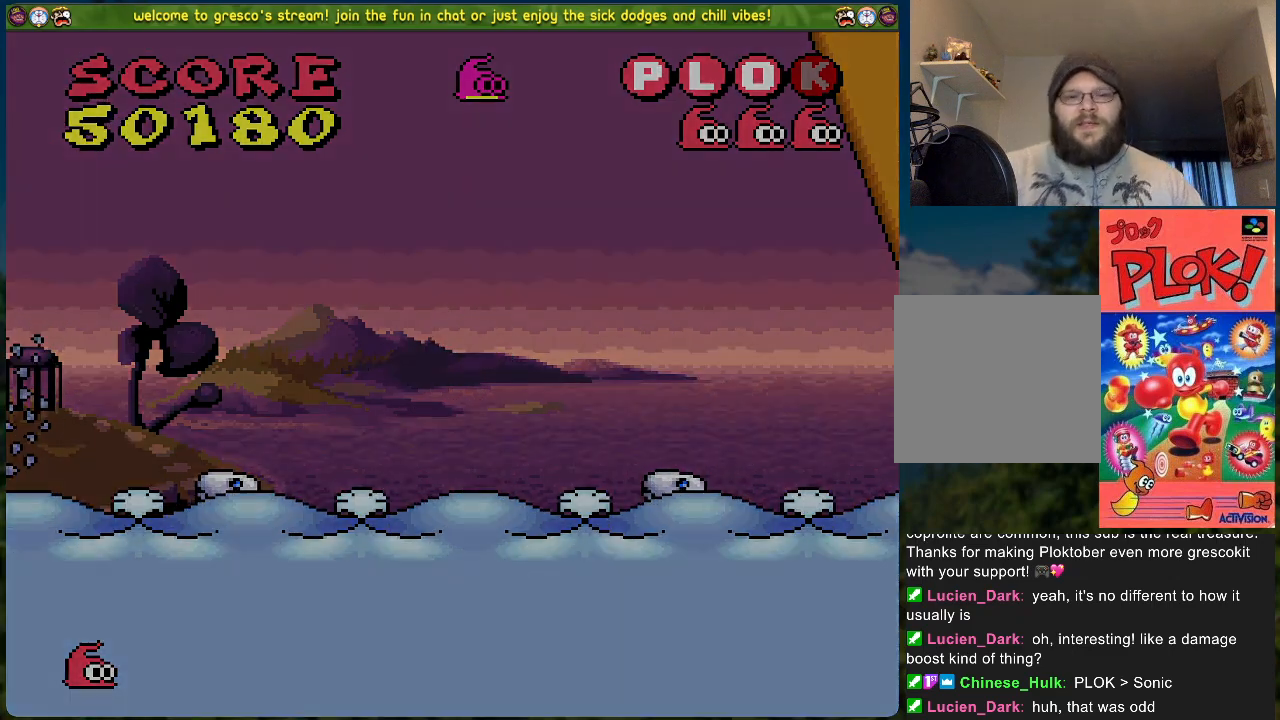
{"buttons": [], "left_stick": "center", "events": []}
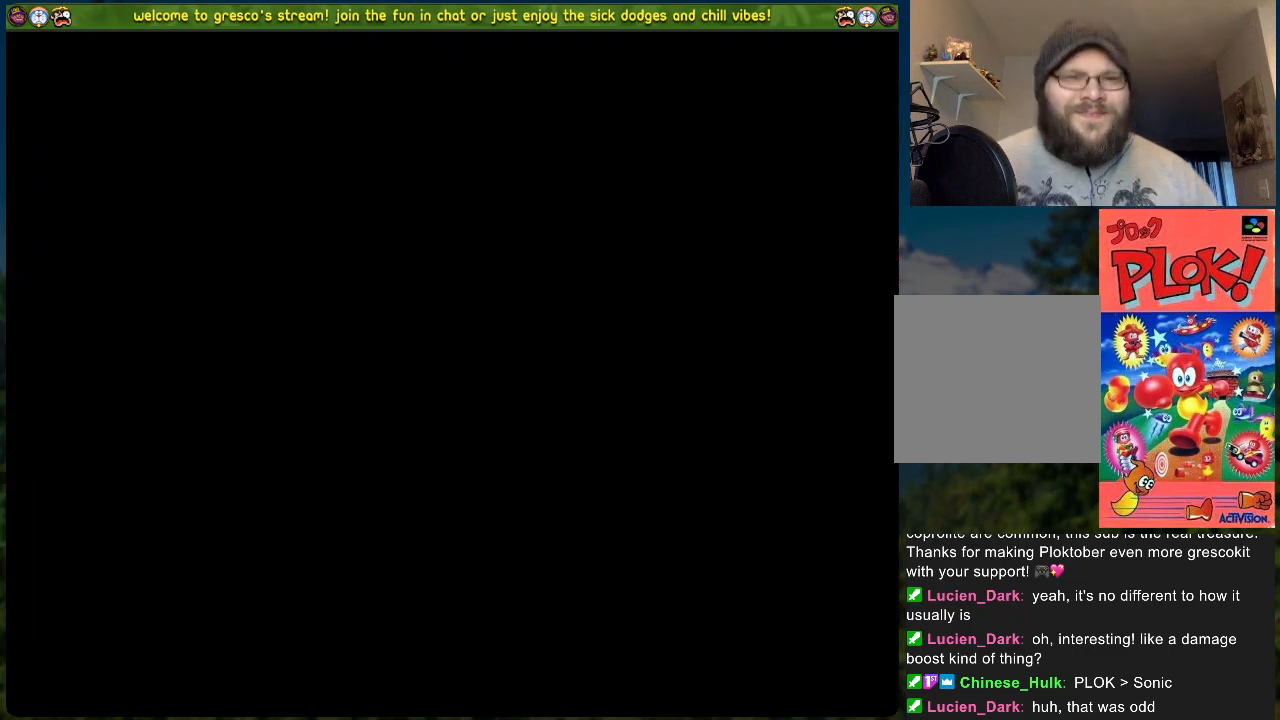
{"buttons": [], "left_stick": "center", "events": []}
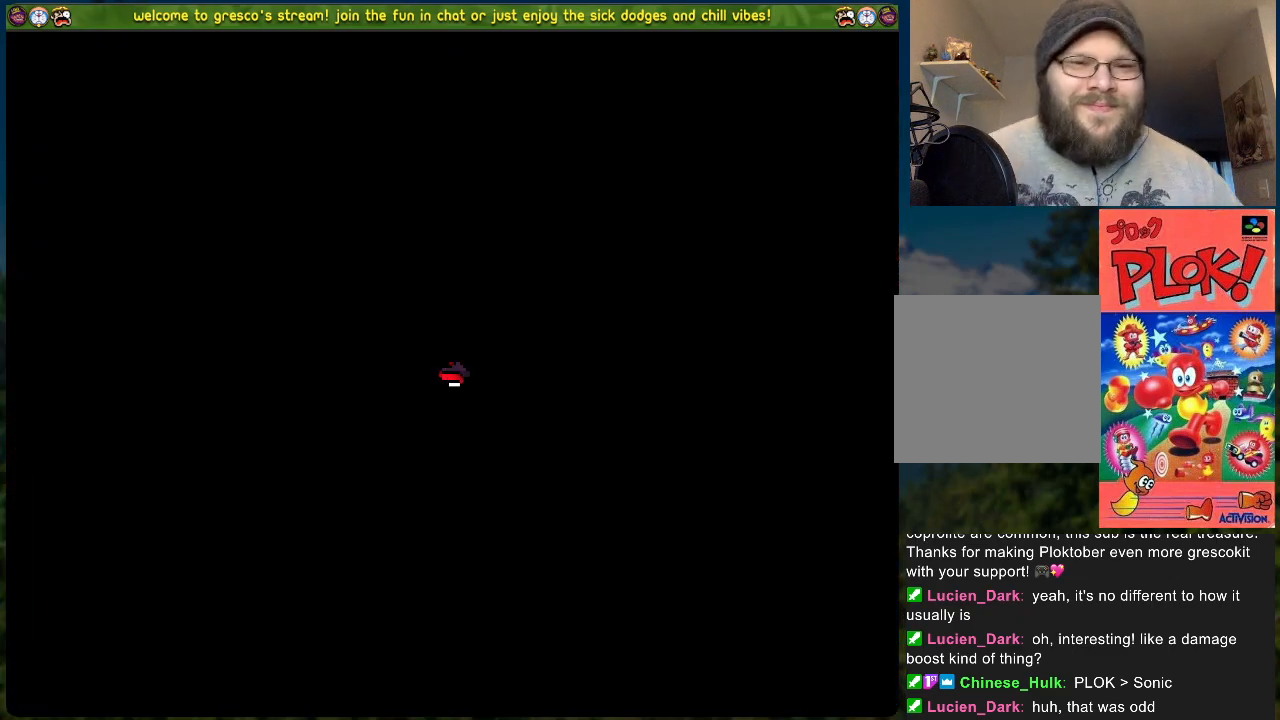
{"buttons": [], "left_stick": "center", "events": []}
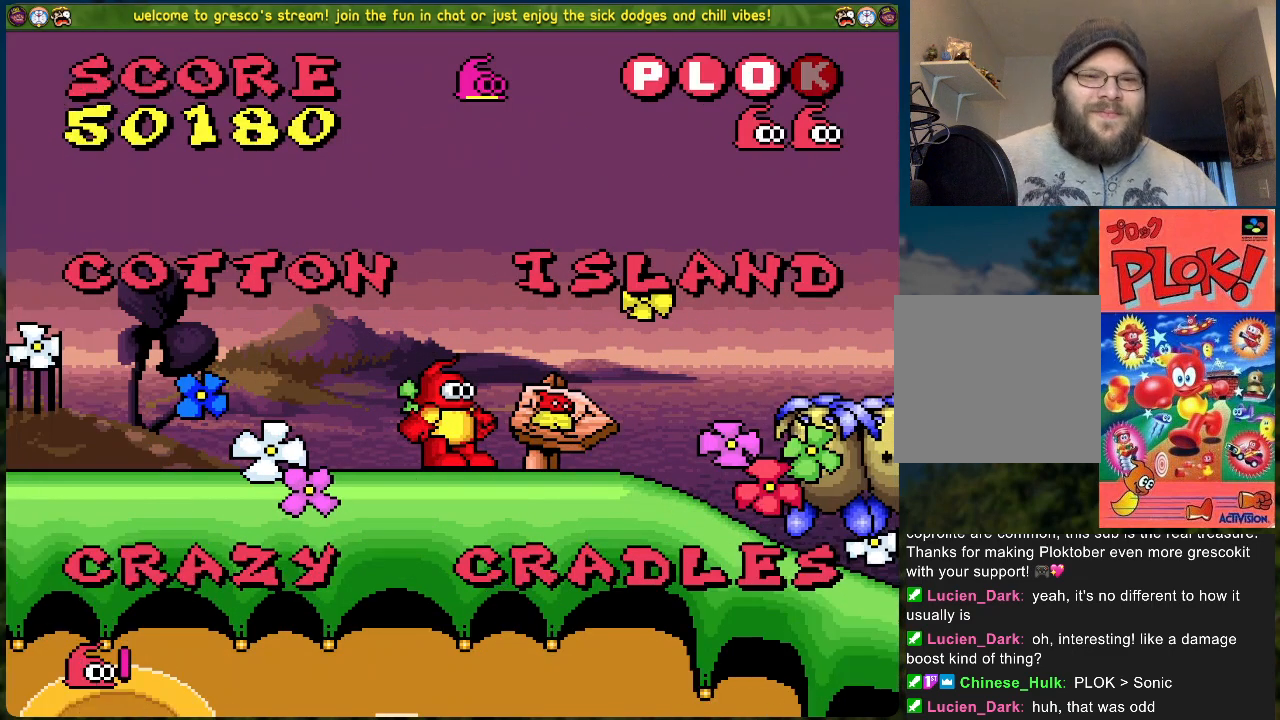
{"buttons": ["X"], "left_stick": "center", "events": [[184, "X", "down"], [251, "X", "up"], [317, "X", "down"], [401, "X", "up"], [468, "X", "down"]]}
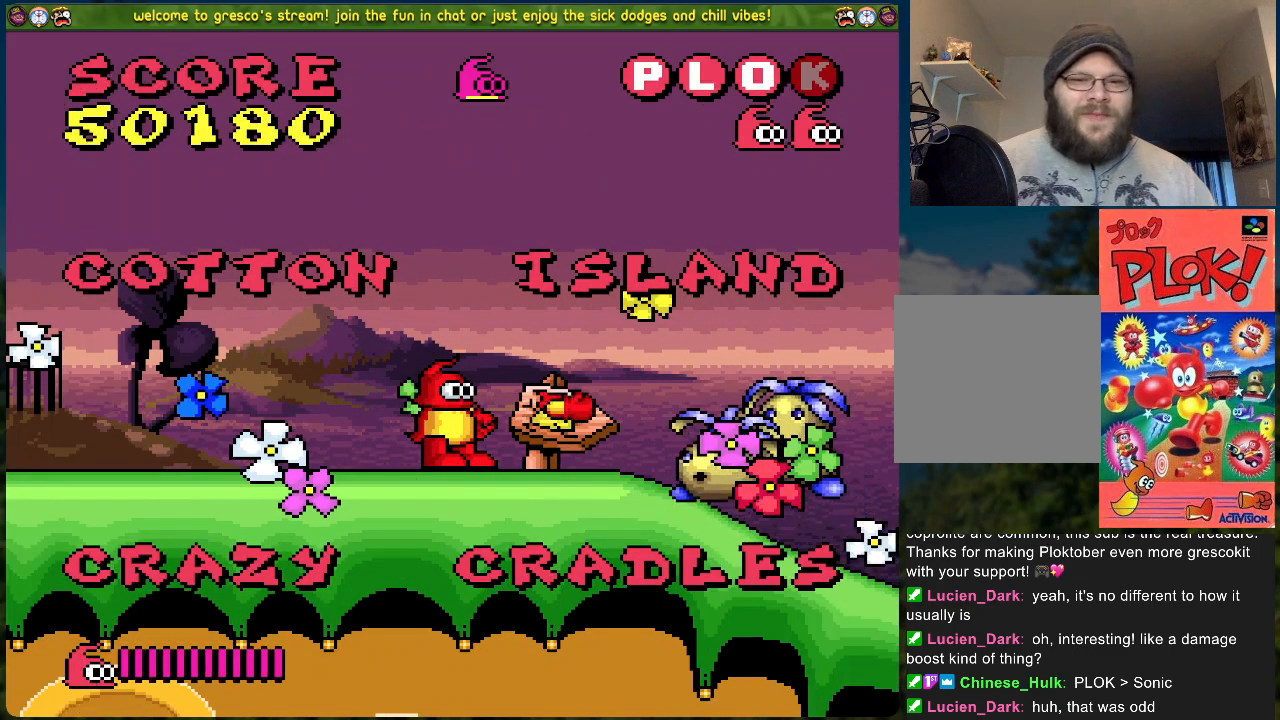
{"buttons": ["DPAD_RIGHT"], "left_stick": "center", "events": [[67, "X", "up"], [117, "X", "down"], [201, "X", "up"], [268, "X", "down"], [351, "X", "up"], [485, "DPAD_RIGHT", "down"]]}
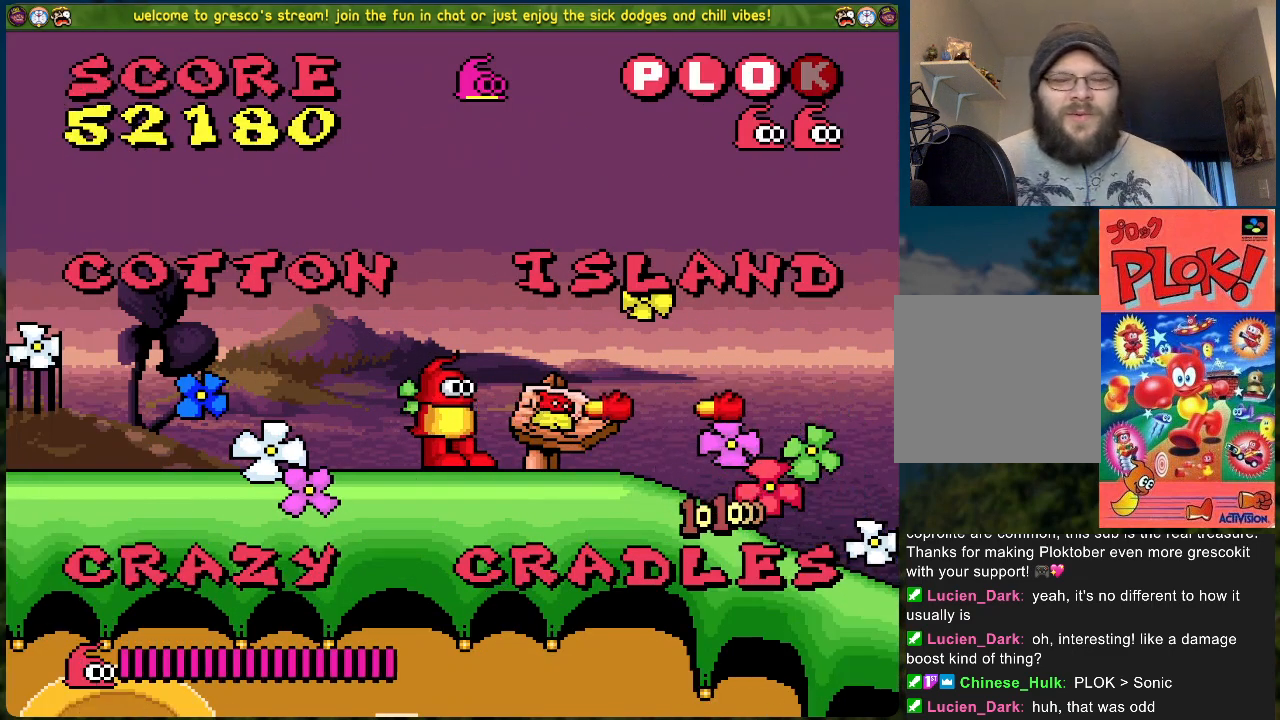
{"buttons": ["DPAD_RIGHT"], "left_stick": "center", "events": []}
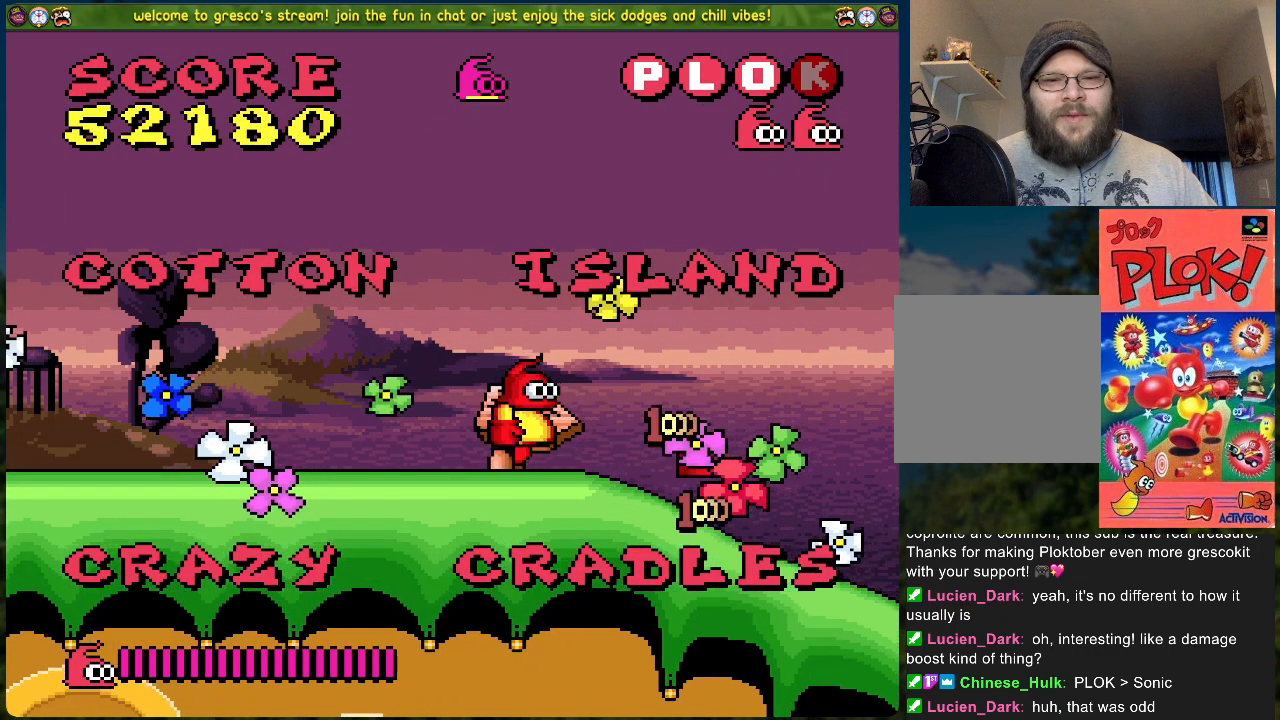
{"buttons": [], "left_stick": "center", "events": [[318, "DPAD_RIGHT", "up"]]}
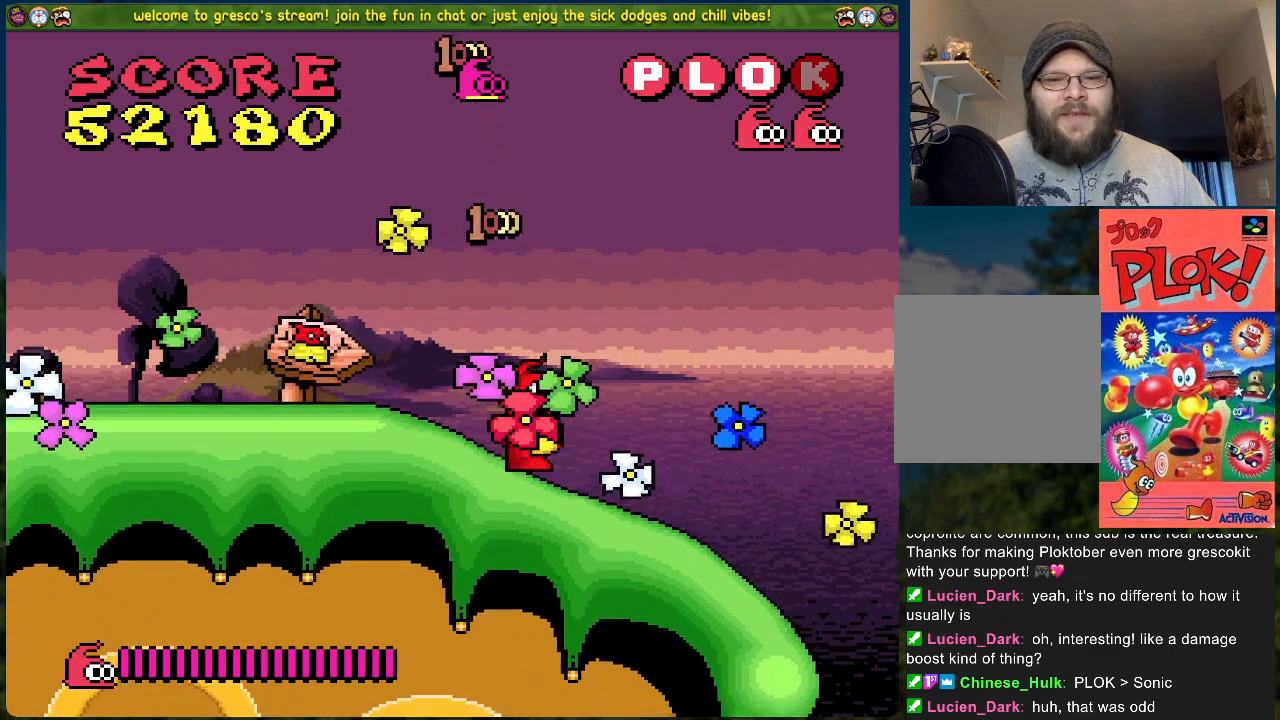
{"buttons": [], "left_stick": "center", "events": [[167, "DPAD_RIGHT", "down"], [485, "DPAD_RIGHT", "up"]]}
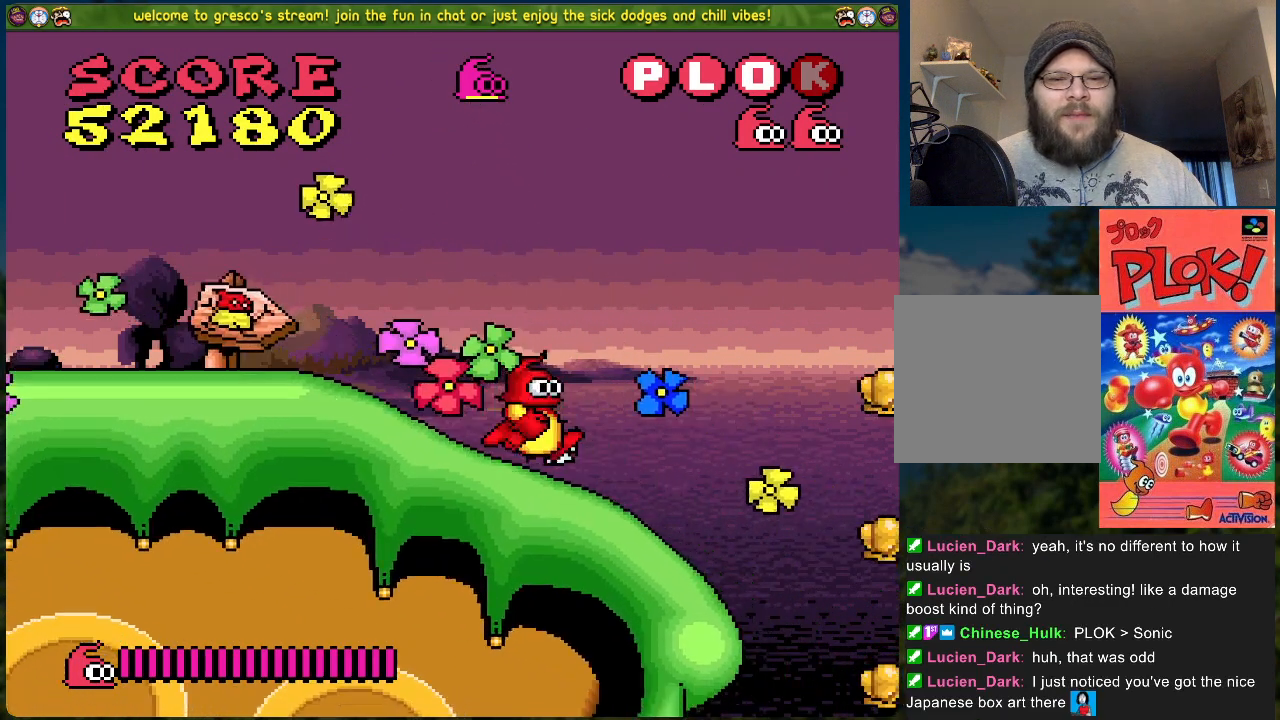
{"buttons": [], "left_stick": "center", "events": []}
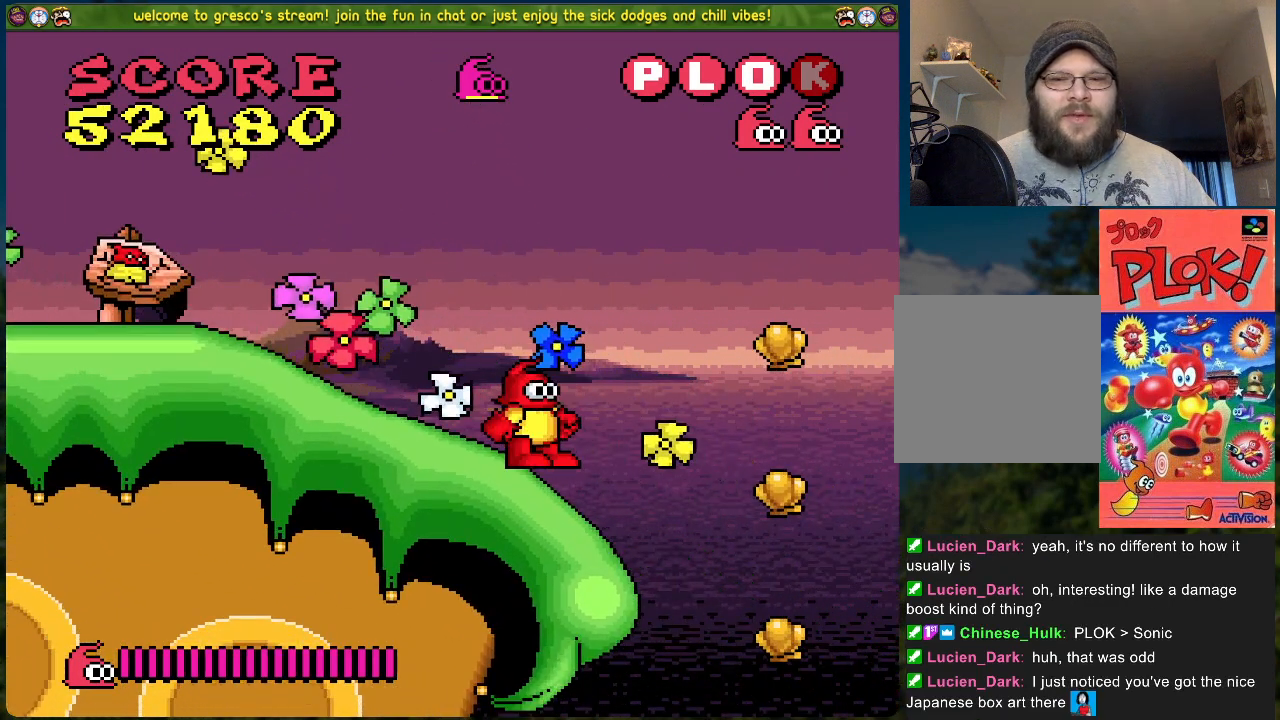
{"buttons": [], "left_stick": "center", "events": []}
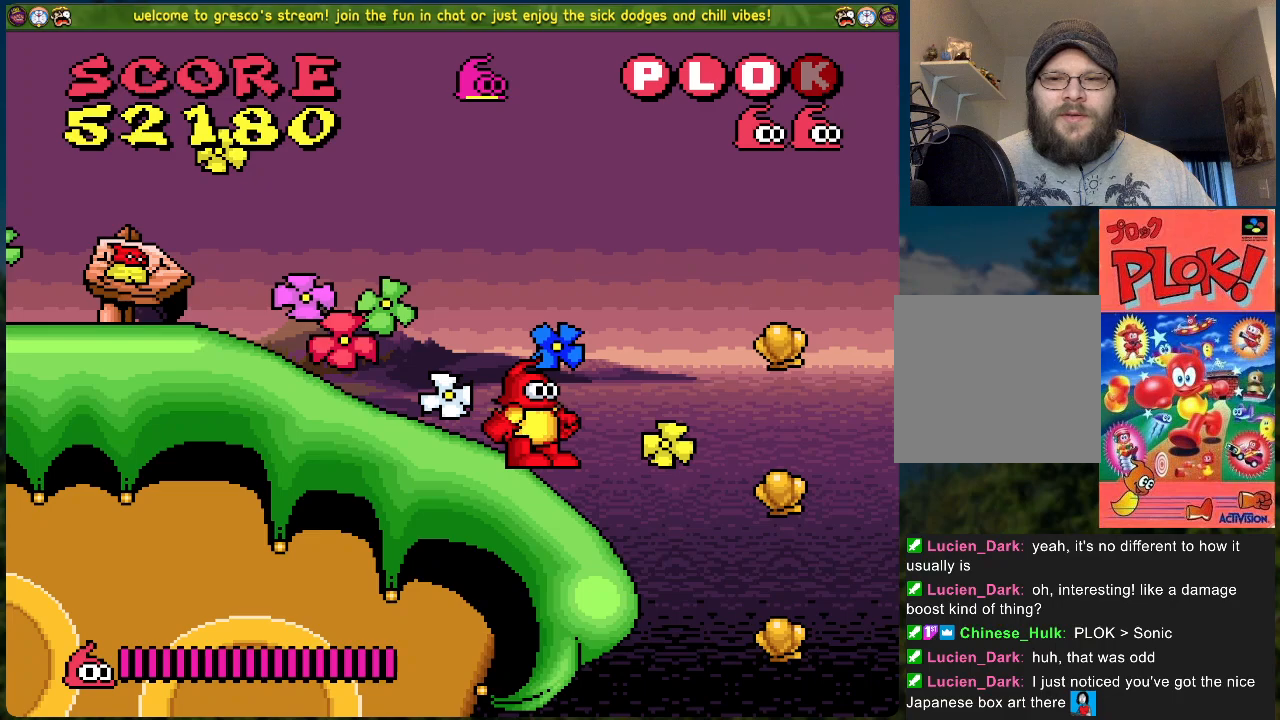
{"buttons": [], "left_stick": "center", "events": []}
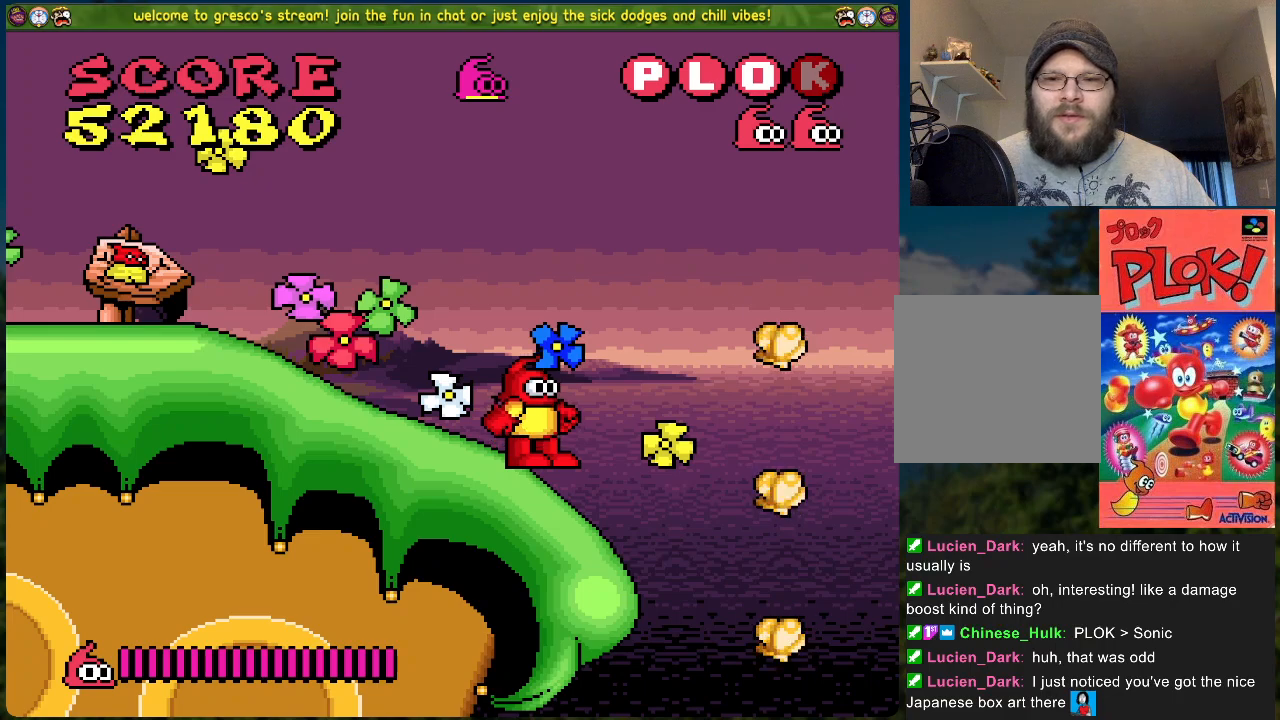
{"buttons": [], "left_stick": "center", "events": []}
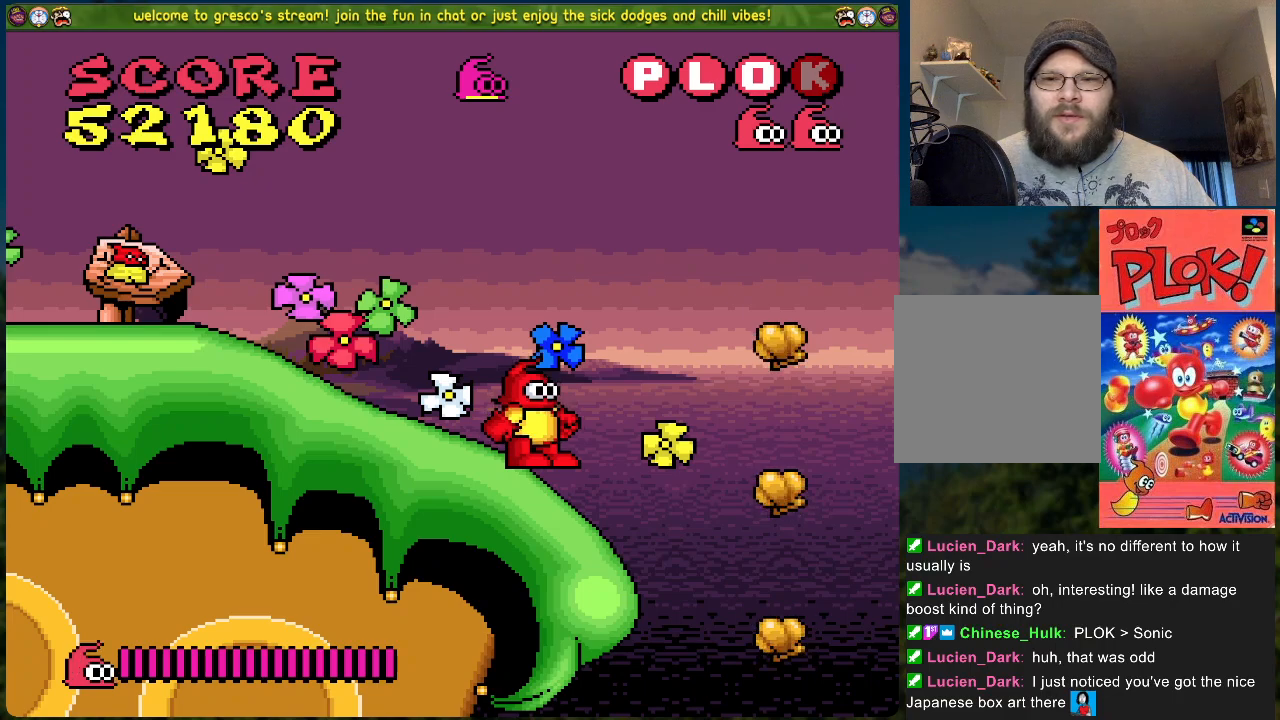
{"buttons": ["A", "DPAD_RIGHT"], "left_stick": "center", "events": [[134, "DPAD_RIGHT", "down"], [251, "A", "down"]]}
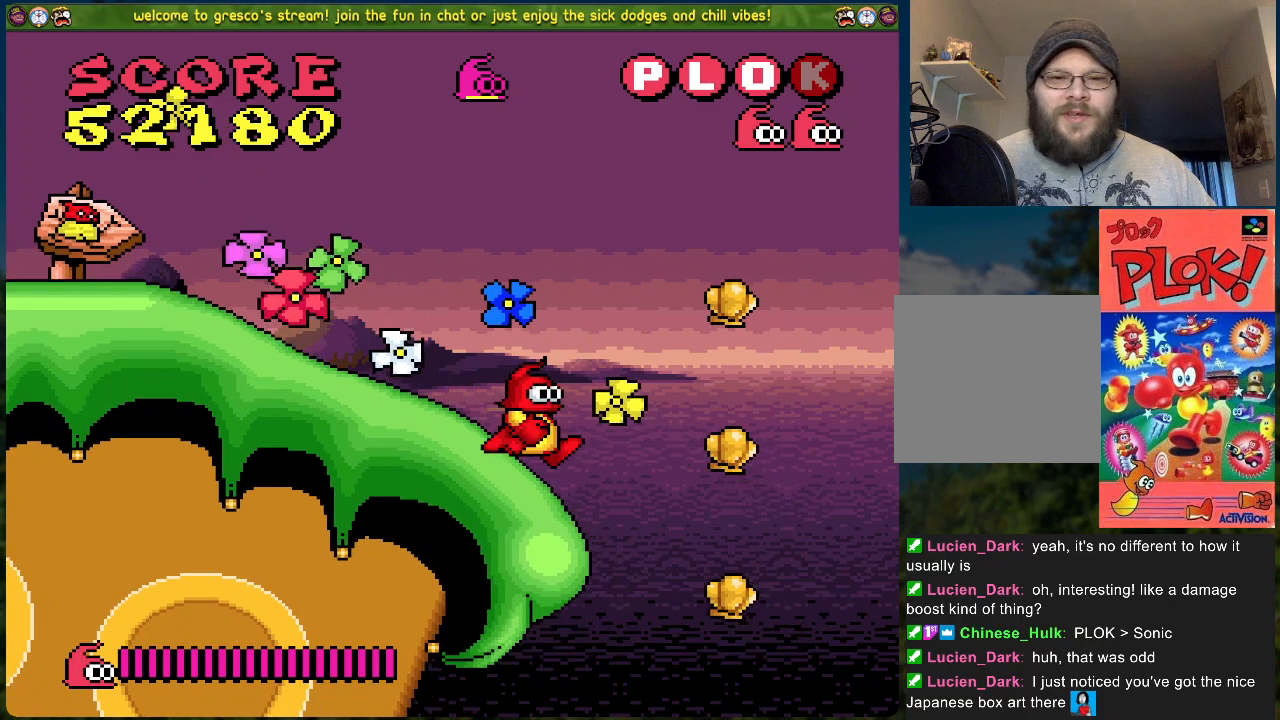
{"buttons": [], "left_stick": "center", "events": [[33, "A", "up"], [251, "DPAD_RIGHT", "up"]]}
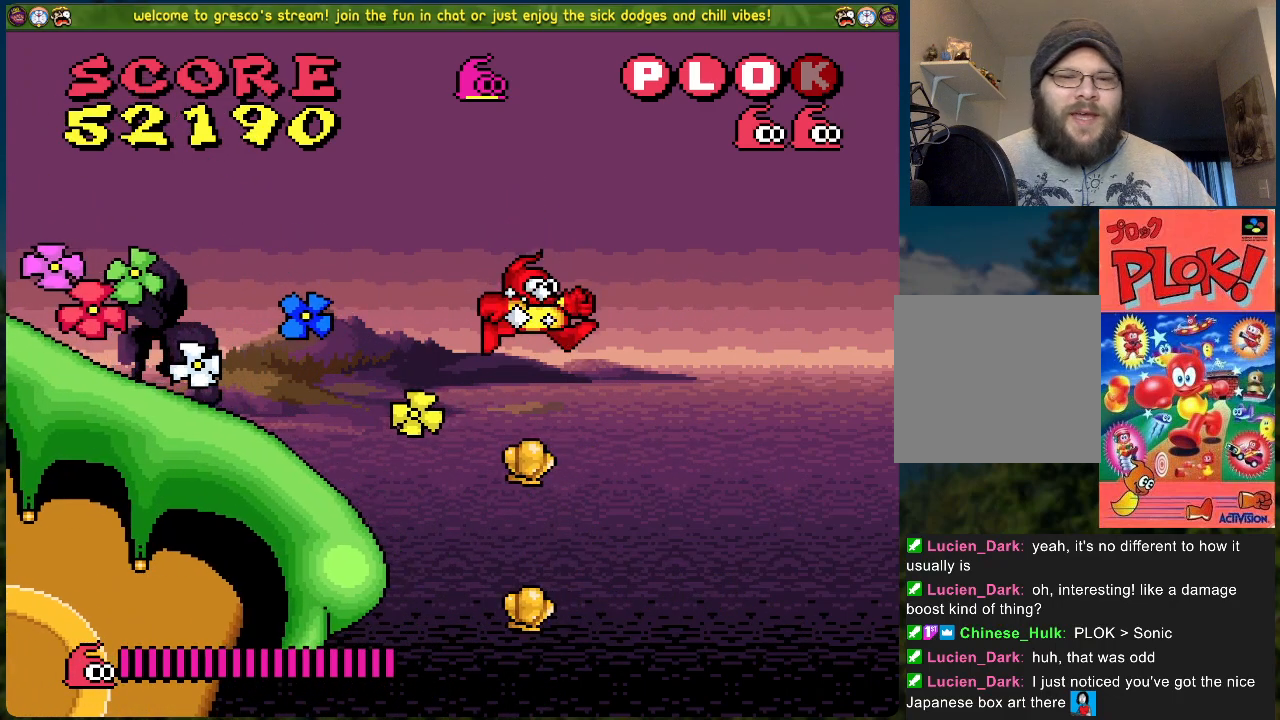
{"buttons": [], "left_stick": "center", "events": []}
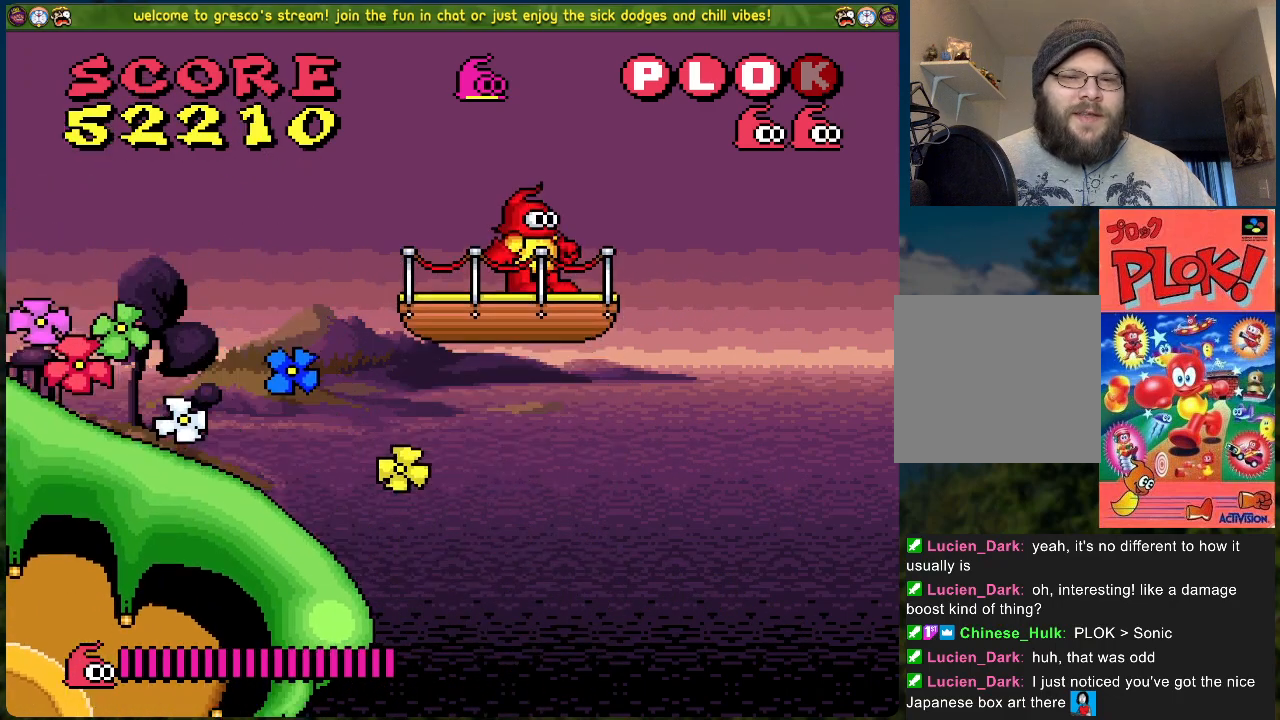
{"buttons": [], "left_stick": "center", "events": []}
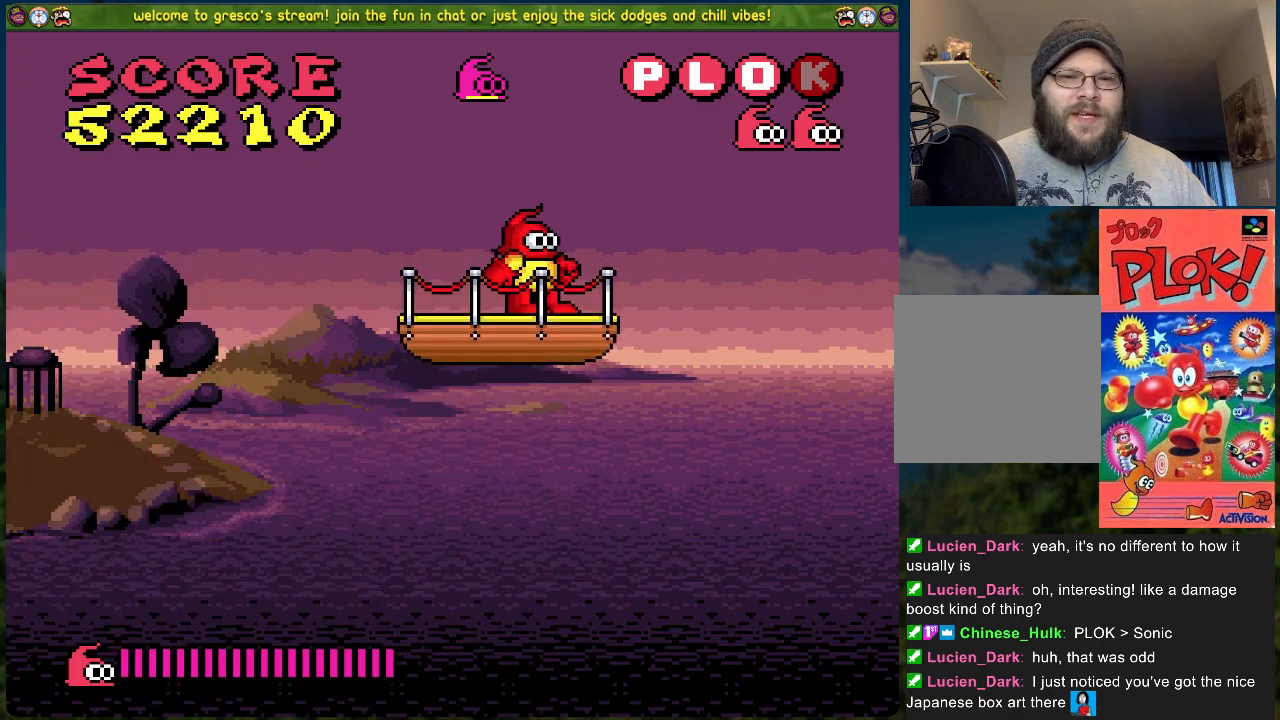
{"buttons": [], "left_stick": "center", "events": []}
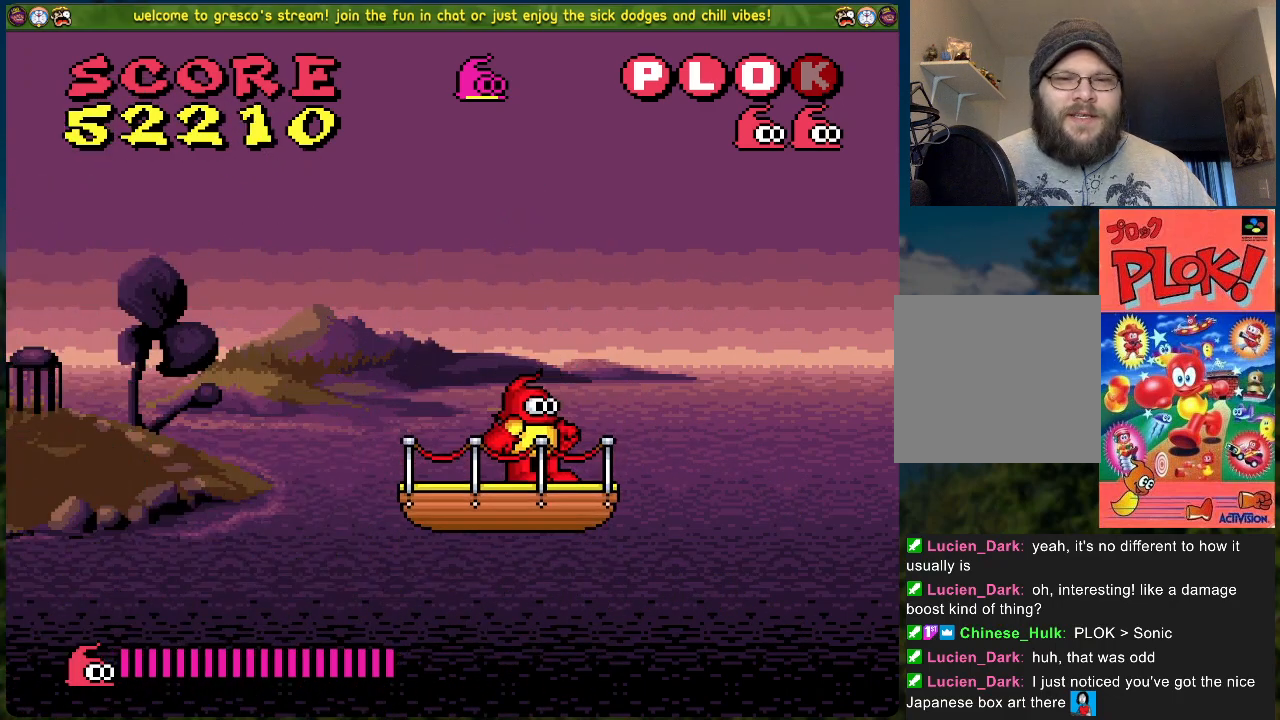
{"buttons": ["A", "DPAD_RIGHT"], "left_stick": "center", "events": [[317, "A", "down"], [351, "DPAD_RIGHT", "down"]]}
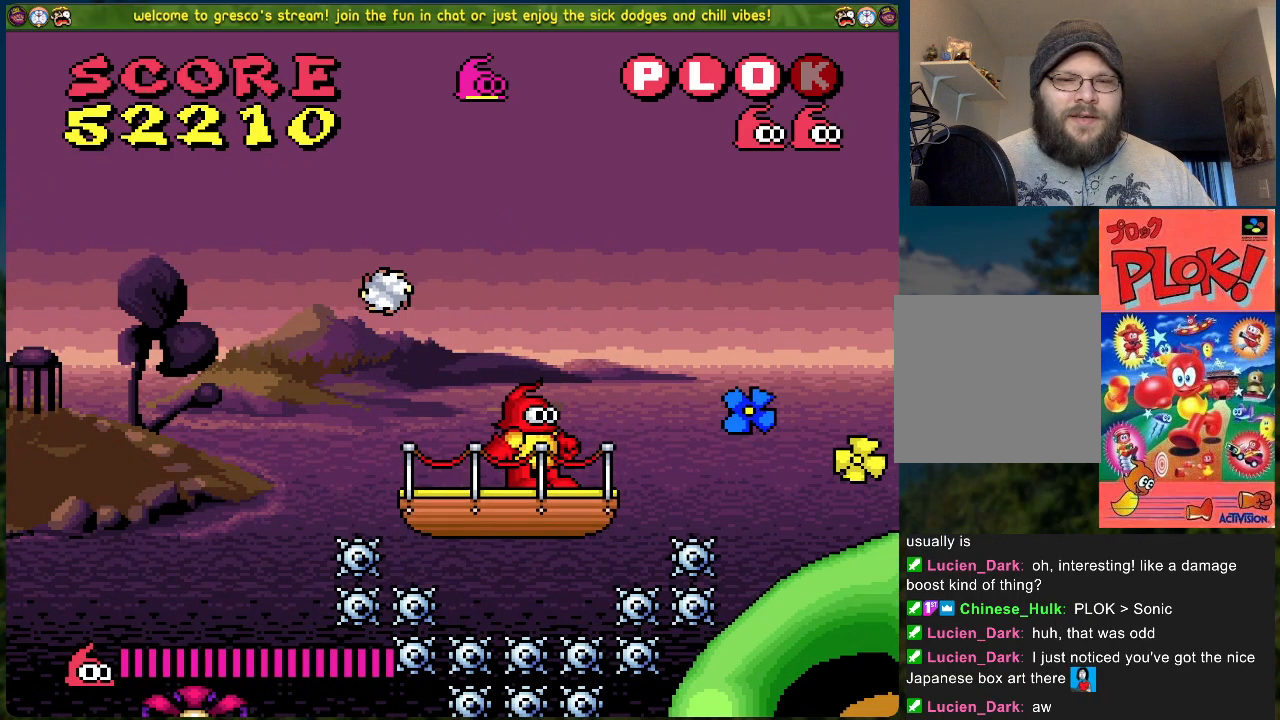
{"buttons": ["DPAD_RIGHT"], "left_stick": "center", "events": [[385, "A", "up"]]}
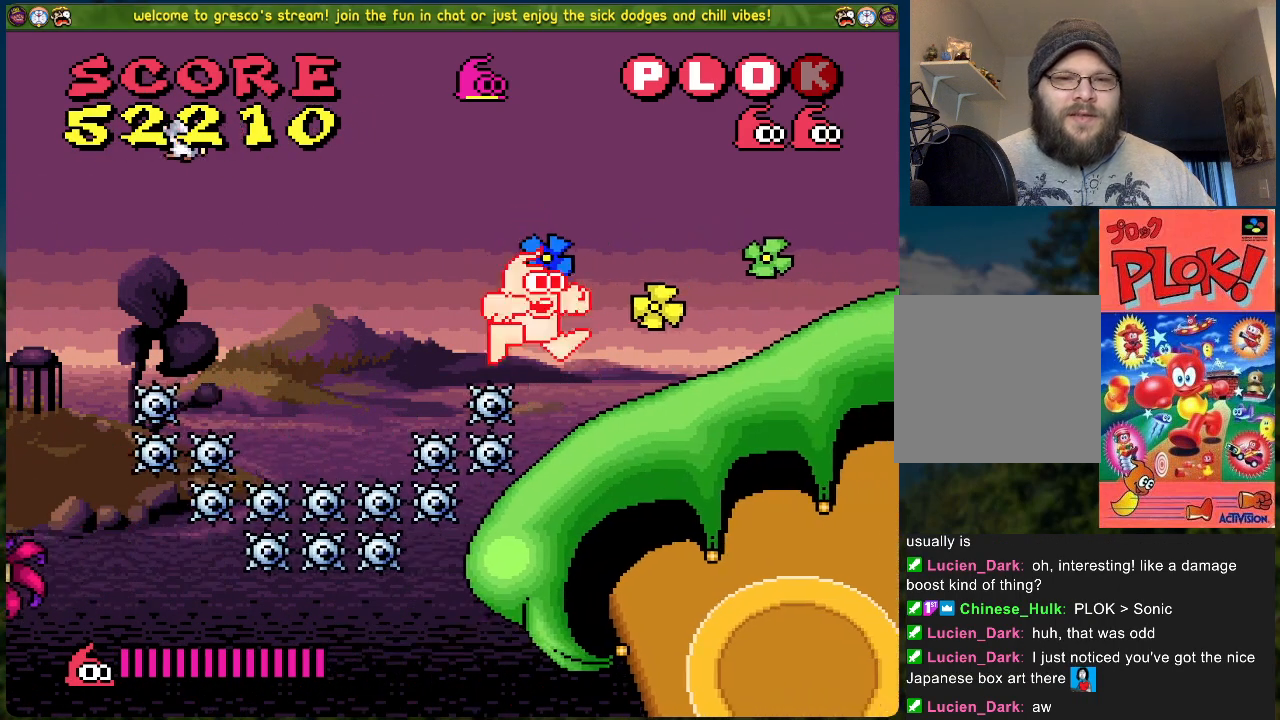
{"buttons": ["X"], "left_stick": "center", "events": [[334, "X", "down"], [351, "DPAD_RIGHT", "up"], [434, "X", "up"], [451, "X", "down"]]}
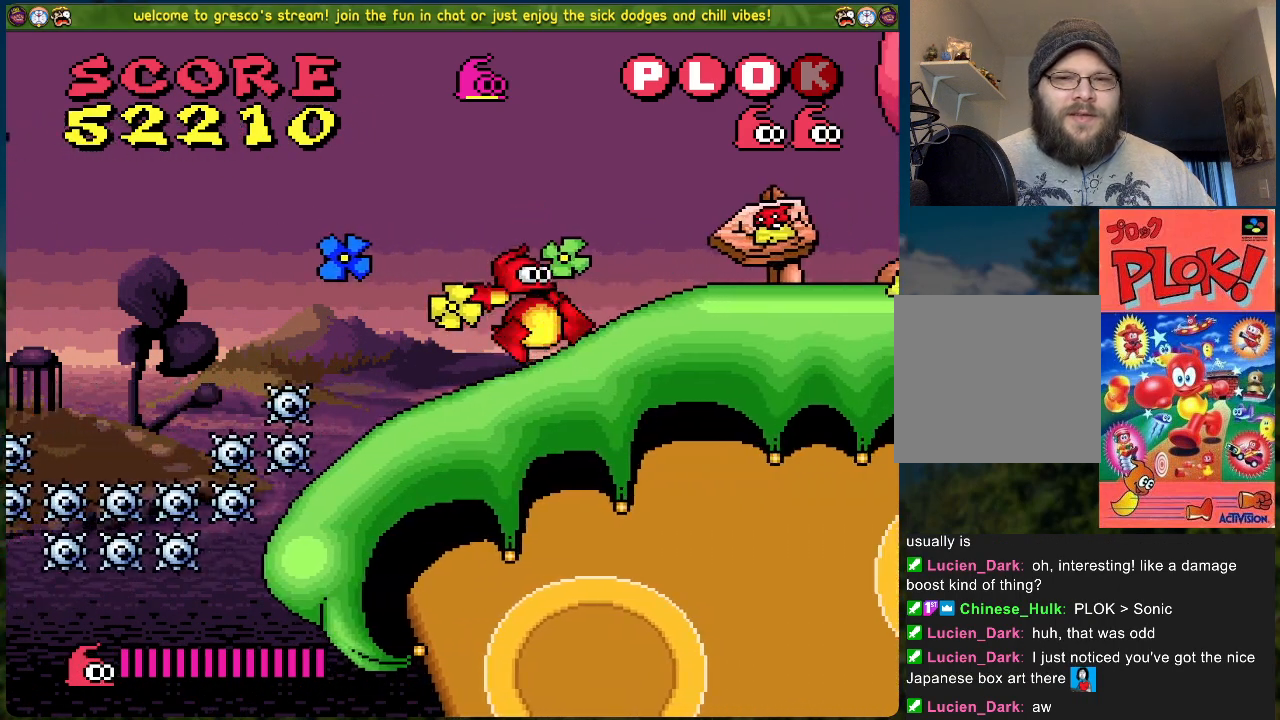
{"buttons": ["DPAD_LEFT"], "left_stick": "center", "events": [[50, "X", "up"], [100, "X", "down"], [184, "X", "up"], [234, "X", "down"], [284, "DPAD_LEFT", "down"], [351, "X", "up"]]}